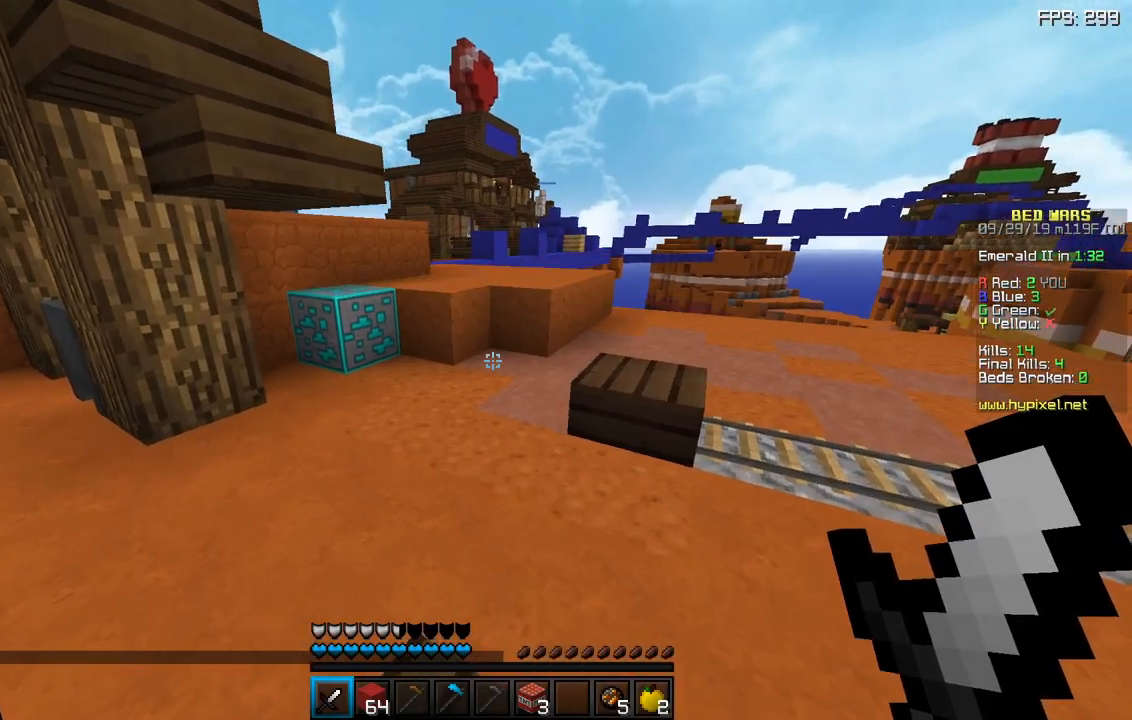
Gameplay with keyboard and mouse; each line is a JSON object with the keys and mouse buttons held at the frame after it. "events" lists presses ("down") and releases ("up") of "a", "d", "s", "sneak", "space", "w", "mouse_left" and "mouse_right" between this image and that frame as [ms after this image, input, new state], when the widget could be followed in between. "mouse_left", "mouse_right" = the "left", "right" buttons of the "mouse" list. No other keys are recorded. Fast repeated clicks can show as one long hold. Mouse movement is not recorded. Key names are as the overlay labels them; some are game actions (e.g. jump) rather than physical keys.
{"keys": [], "mouse": [], "events": []}
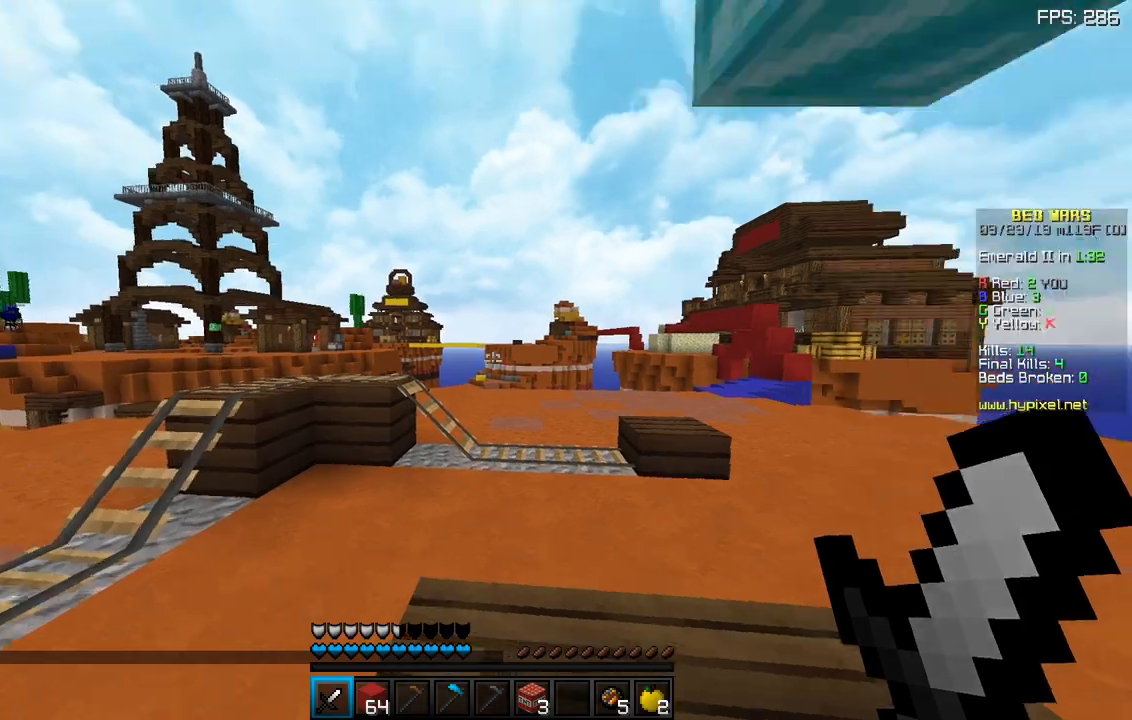
{"keys": ["d", "s"], "mouse": [], "events": [[50, "d", "down"], [483, "s", "down"]]}
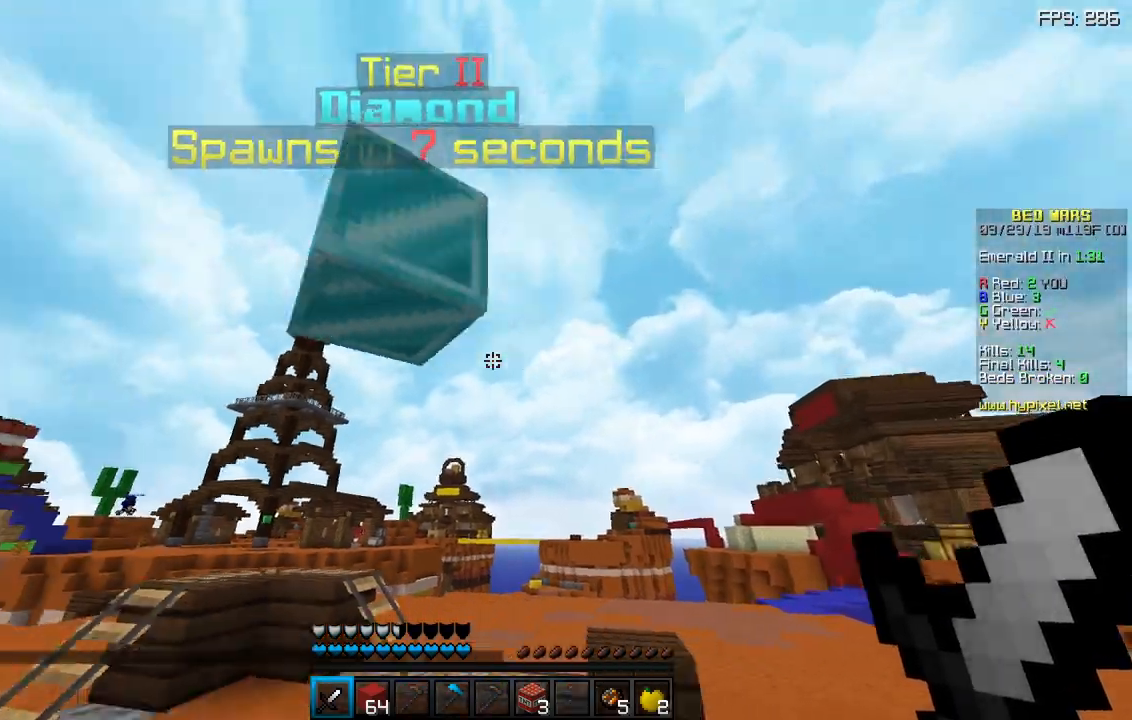
{"keys": [], "mouse": [], "events": [[67, "d", "up"], [267, "s", "up"]]}
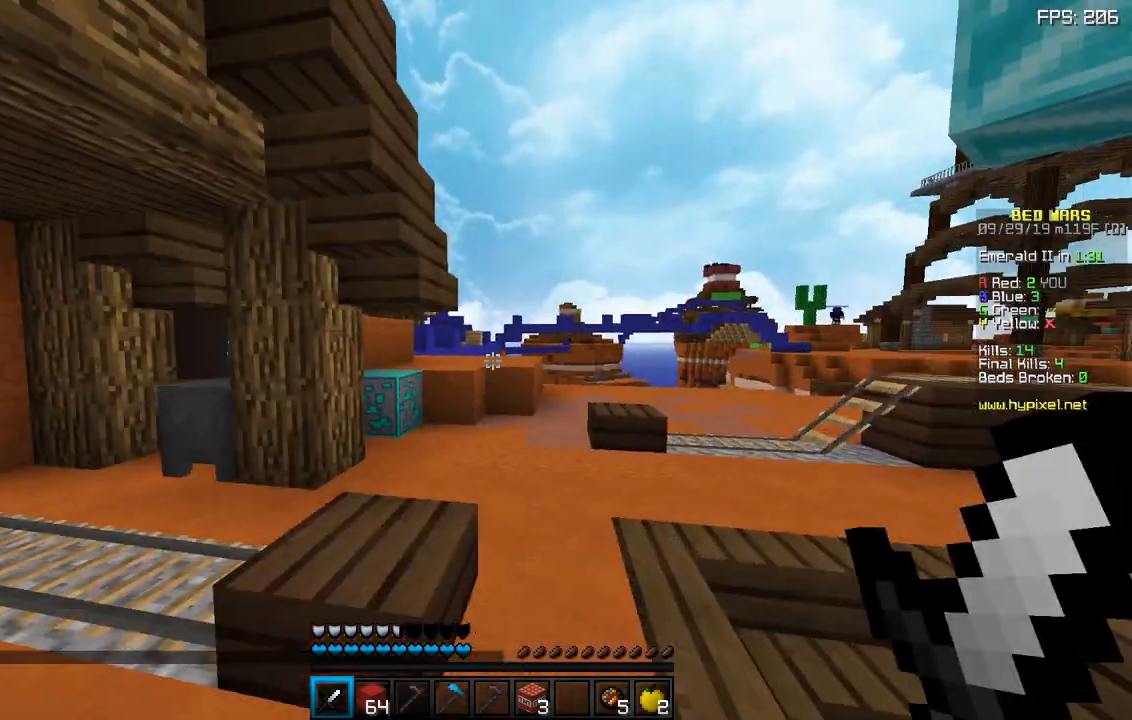
{"keys": ["w"], "mouse": [], "events": [[350, "w", "down"]]}
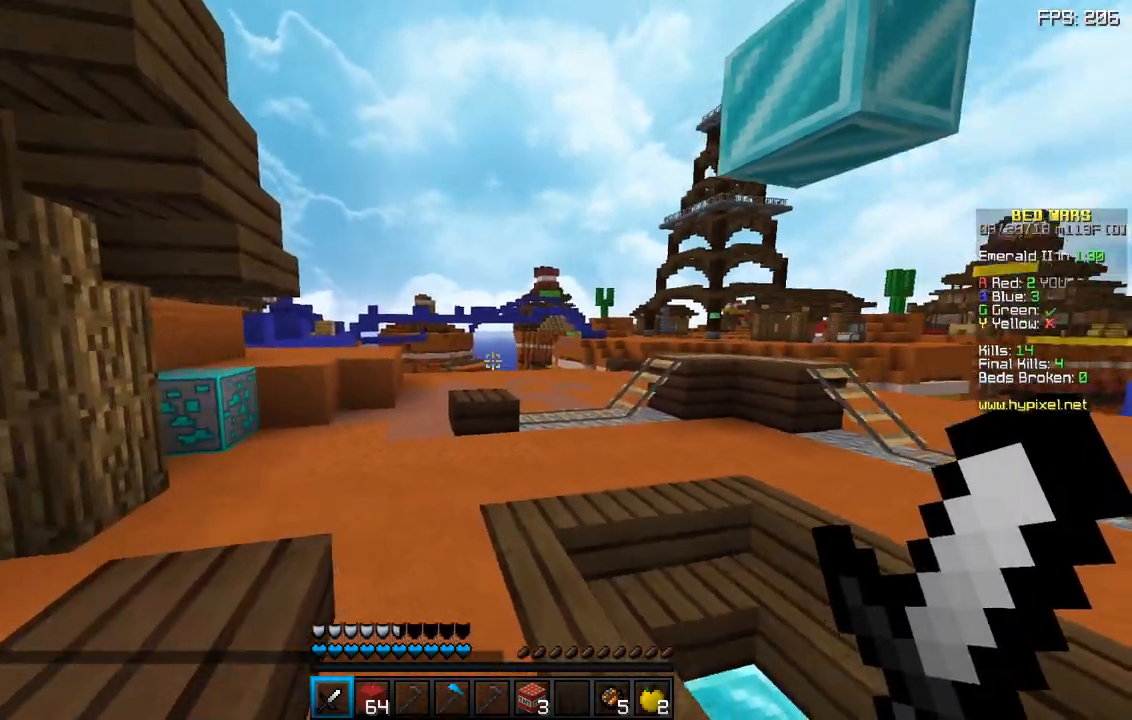
{"keys": ["w"], "mouse": [], "events": []}
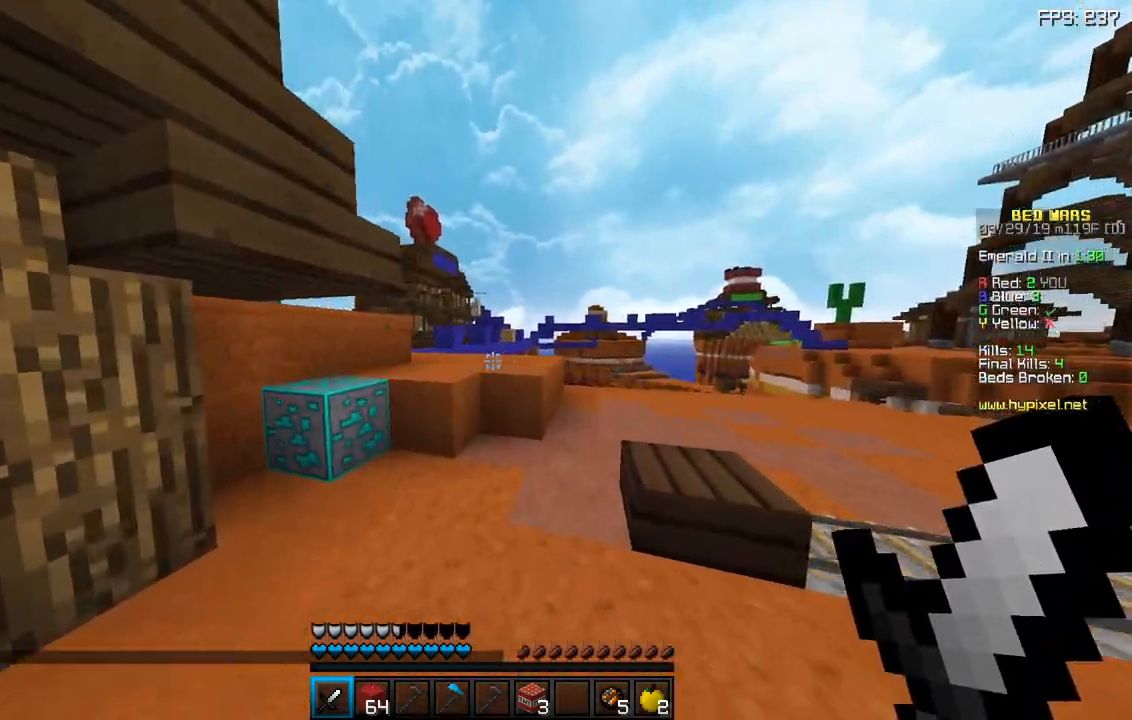
{"keys": ["a", "space", "w"], "mouse": [], "events": [[283, "space", "down"], [467, "a", "down"]]}
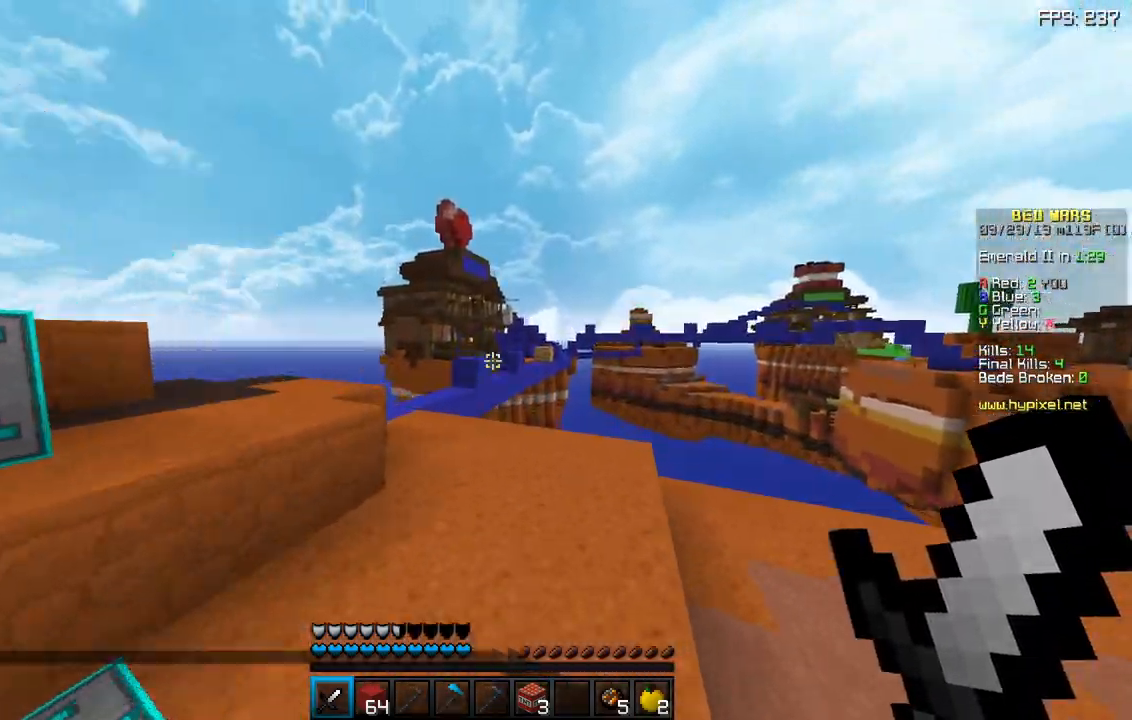
{"keys": [], "mouse": [], "events": [[67, "space", "up"], [83, "a", "up"], [83, "w", "up"]]}
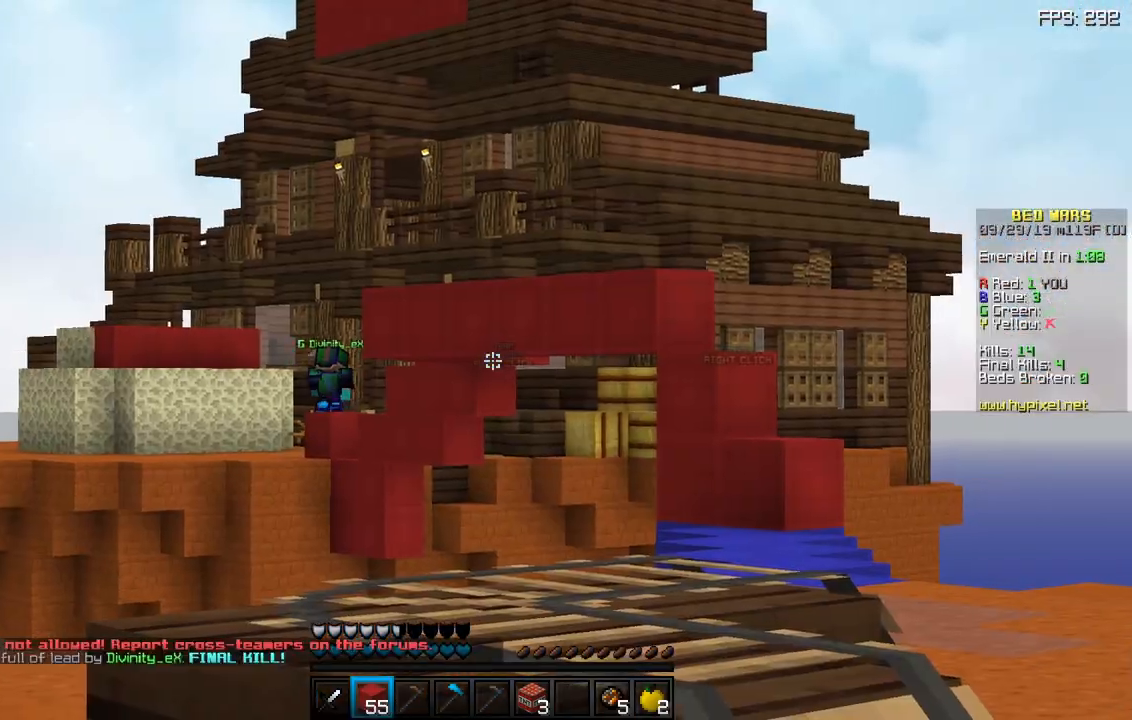
{"keys": ["w"], "mouse": [], "events": [[417, "w", "down"]]}
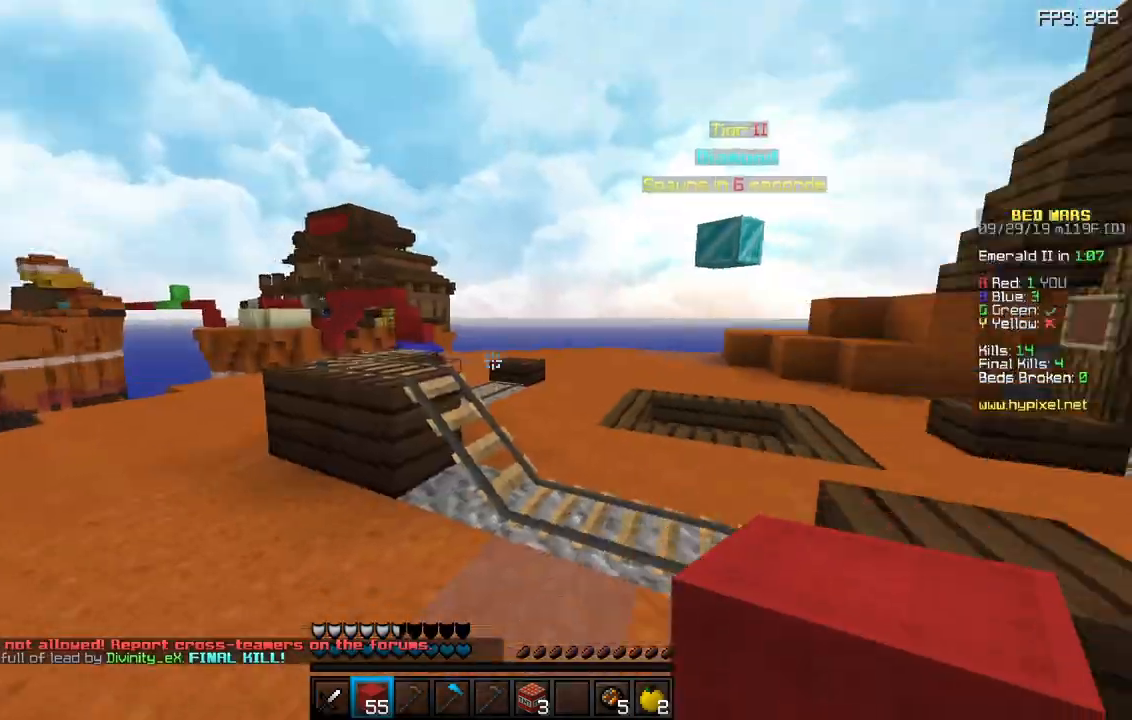
{"keys": ["w"], "mouse": [], "events": []}
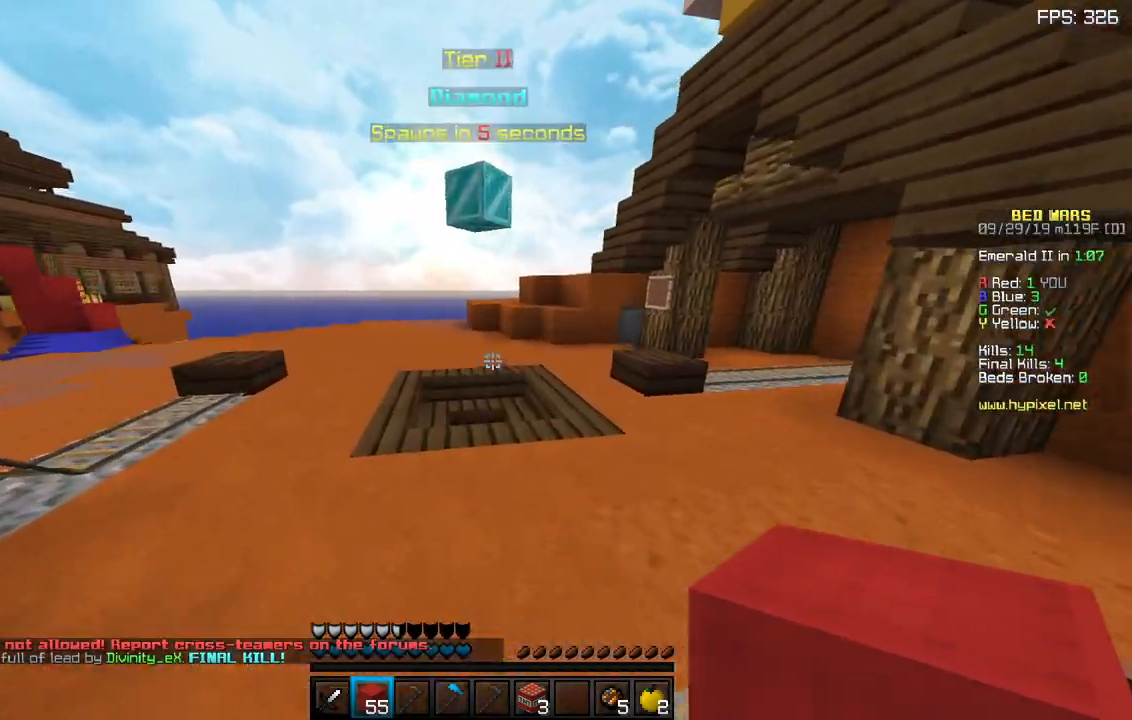
{"keys": ["w"], "mouse": [], "events": [[117, "space", "down"], [450, "space", "up"]]}
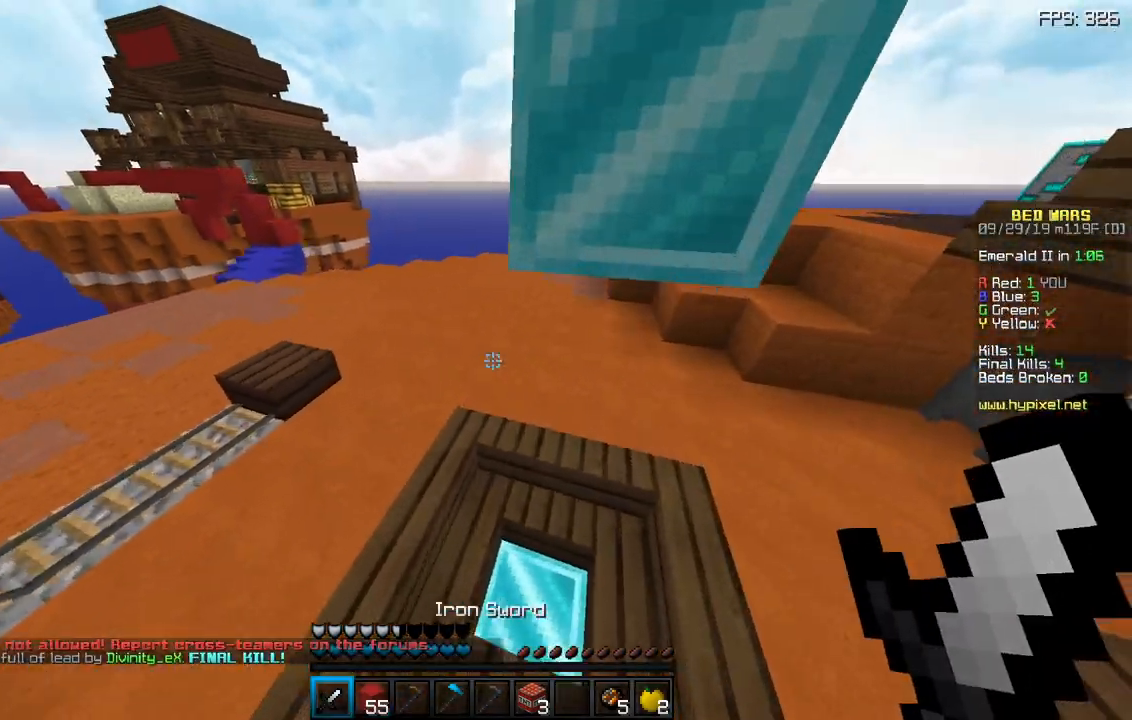
{"keys": ["w"], "mouse": [], "events": [[117, "a", "down"], [483, "a", "up"]]}
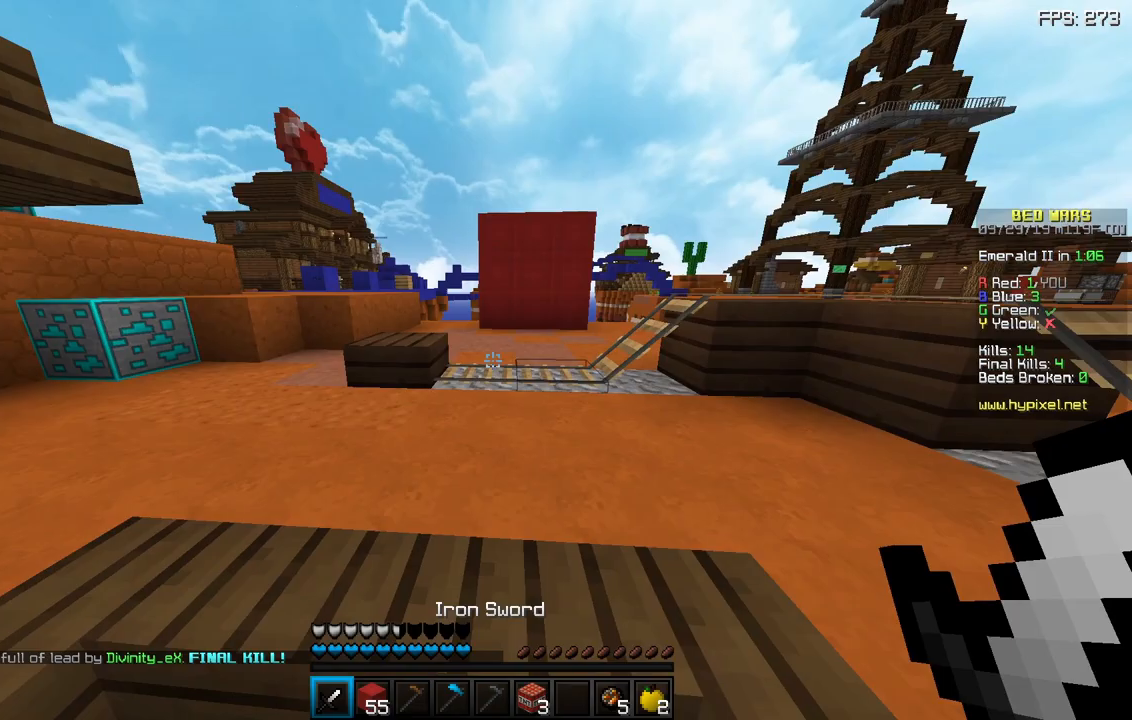
{"keys": ["a", "s"], "mouse": [], "events": [[150, "w", "up"], [333, "s", "down"], [450, "a", "down"]]}
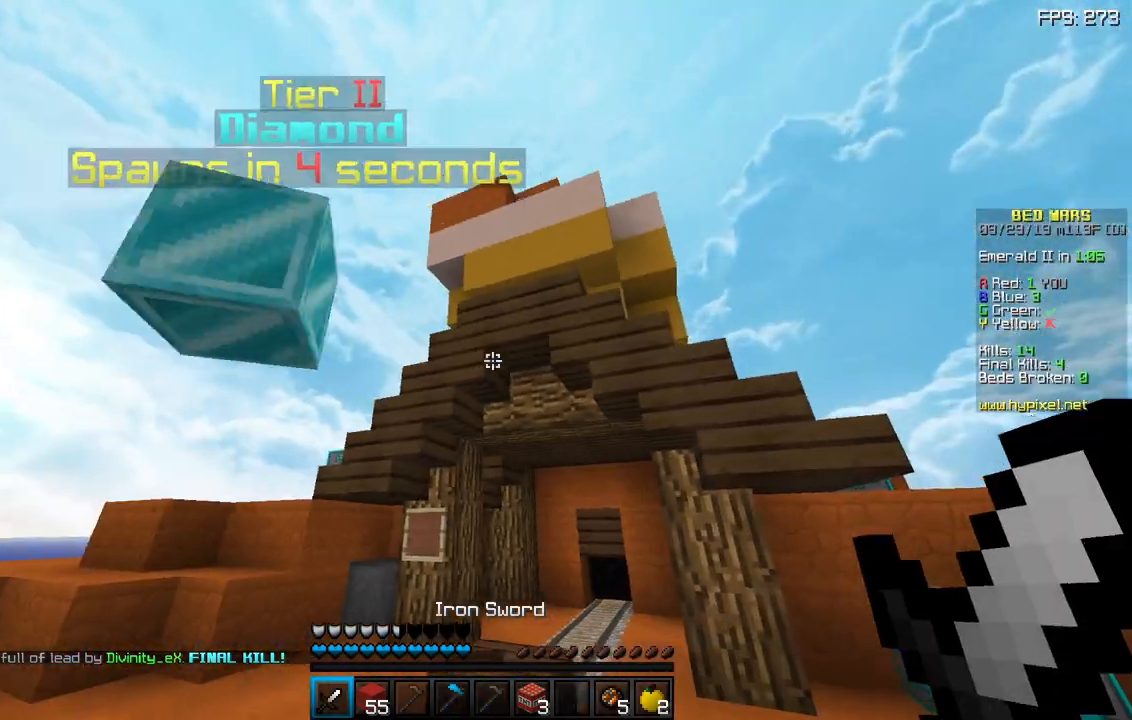
{"keys": ["a"], "mouse": [], "events": [[100, "s", "up"]]}
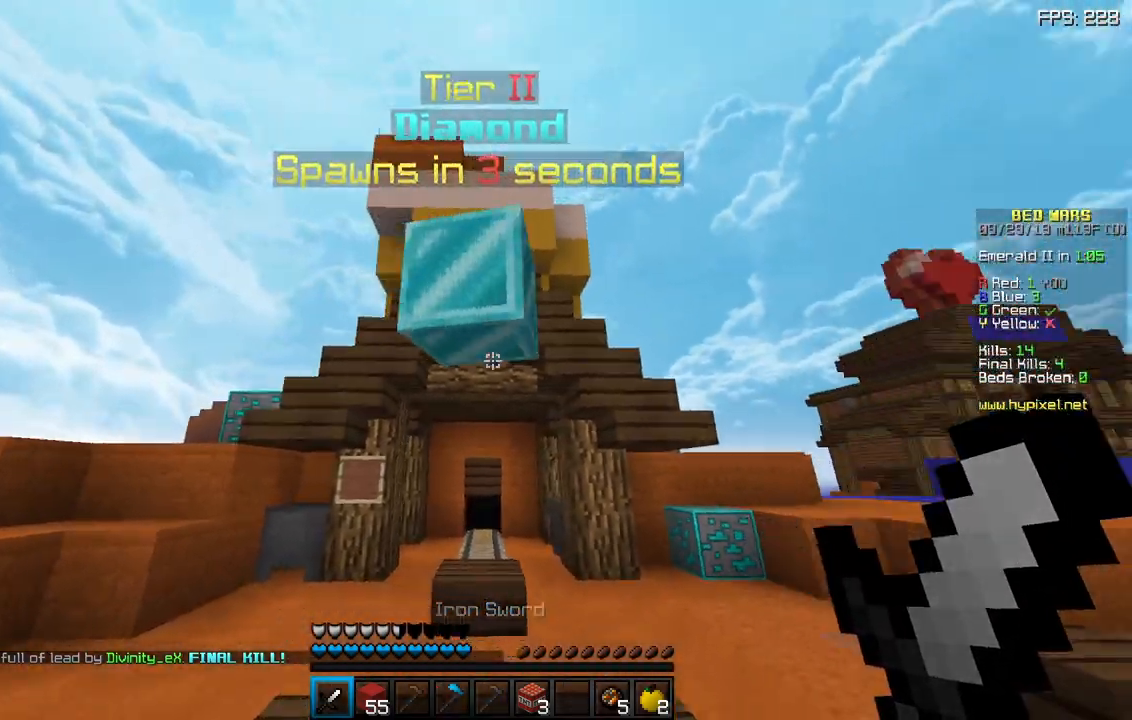
{"keys": ["s"], "mouse": [], "events": [[250, "s", "down"], [300, "a", "up"]]}
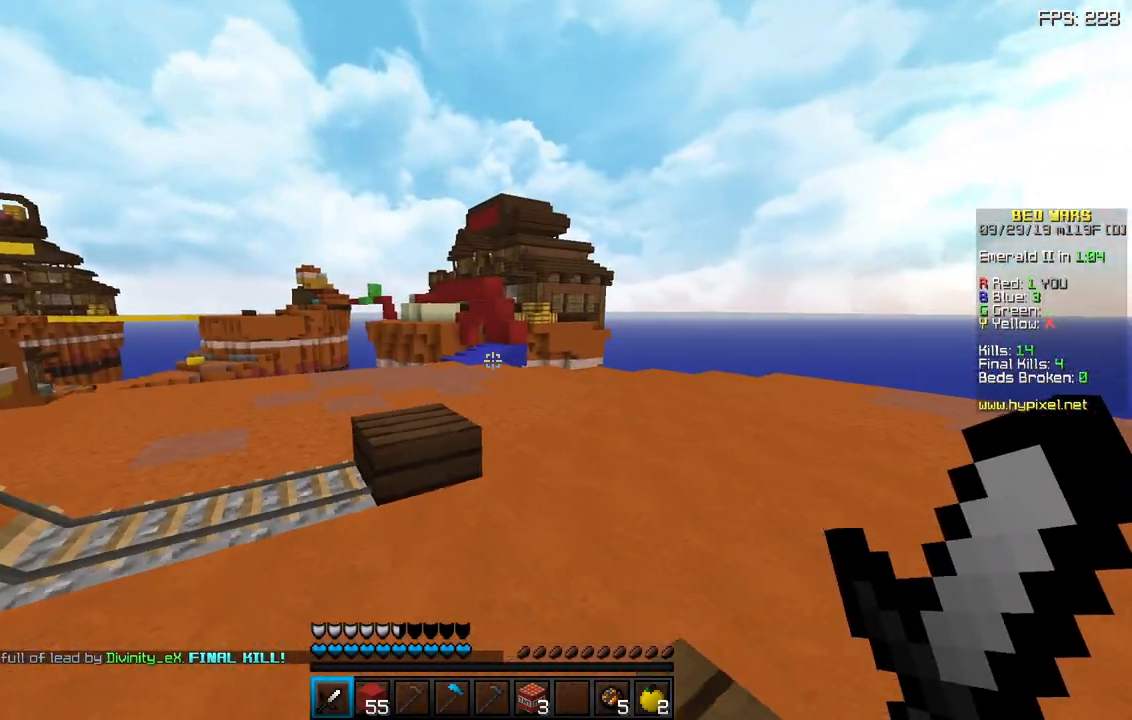
{"keys": ["s"], "mouse": [], "events": [[17, "d", "down"], [417, "d", "up"]]}
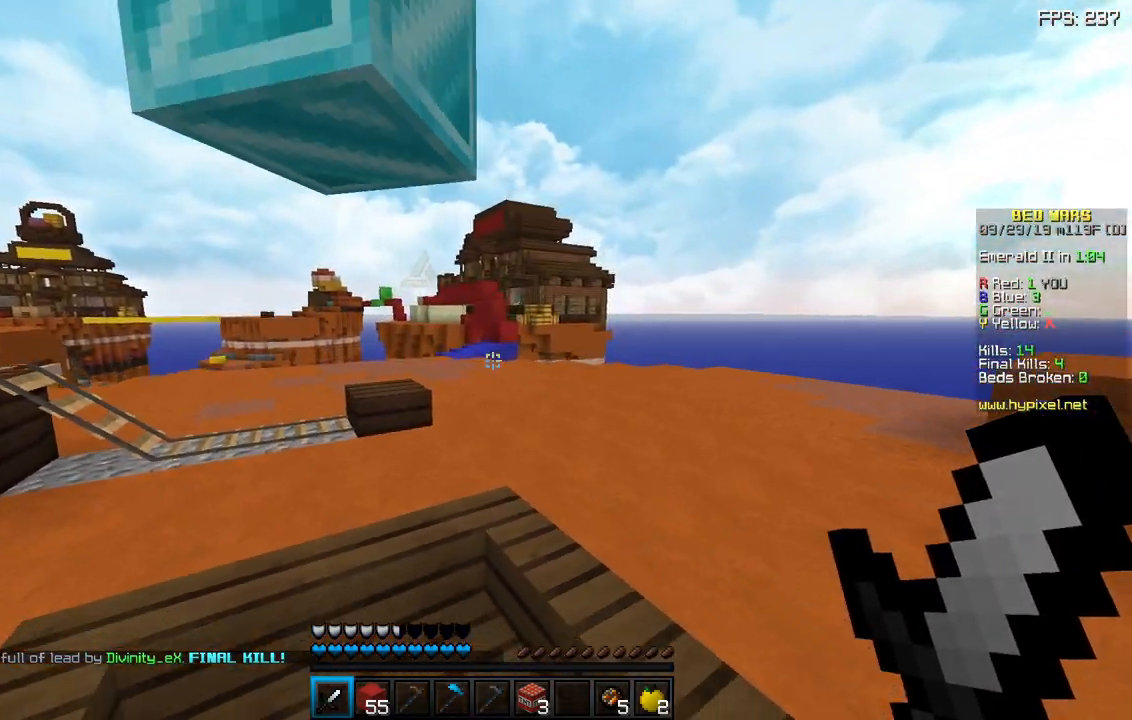
{"keys": ["a"], "mouse": [], "events": [[50, "a", "down"], [217, "s", "up"]]}
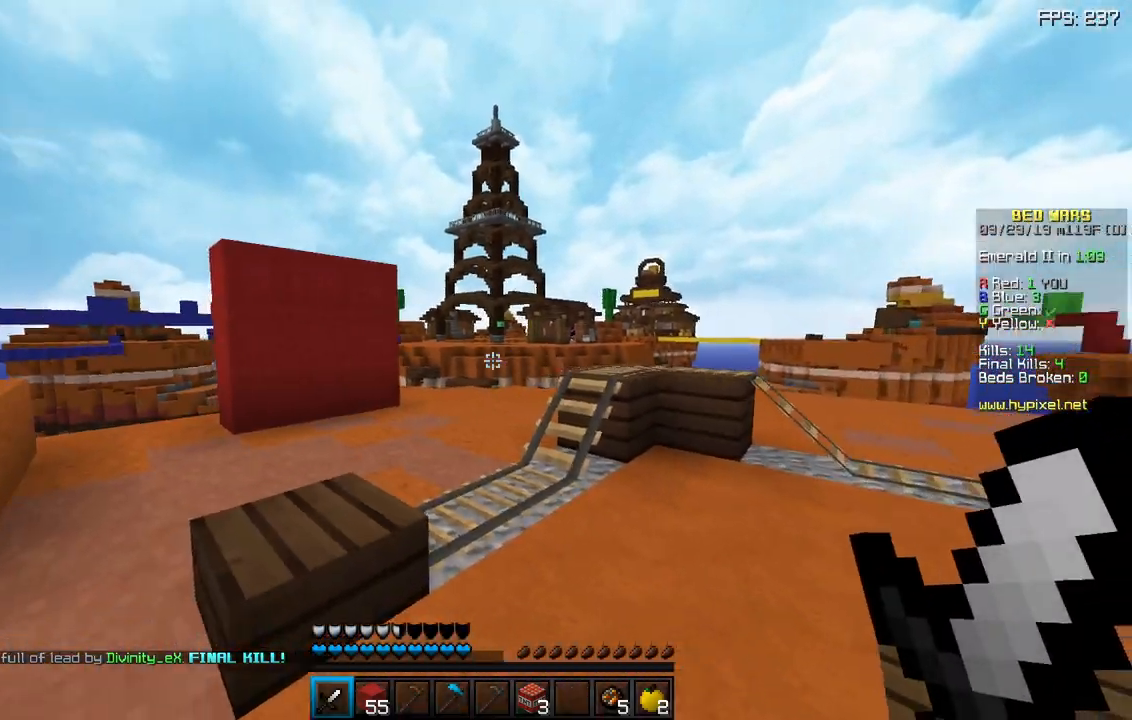
{"keys": ["w"], "mouse": [], "events": [[17, "a", "up"], [367, "w", "down"]]}
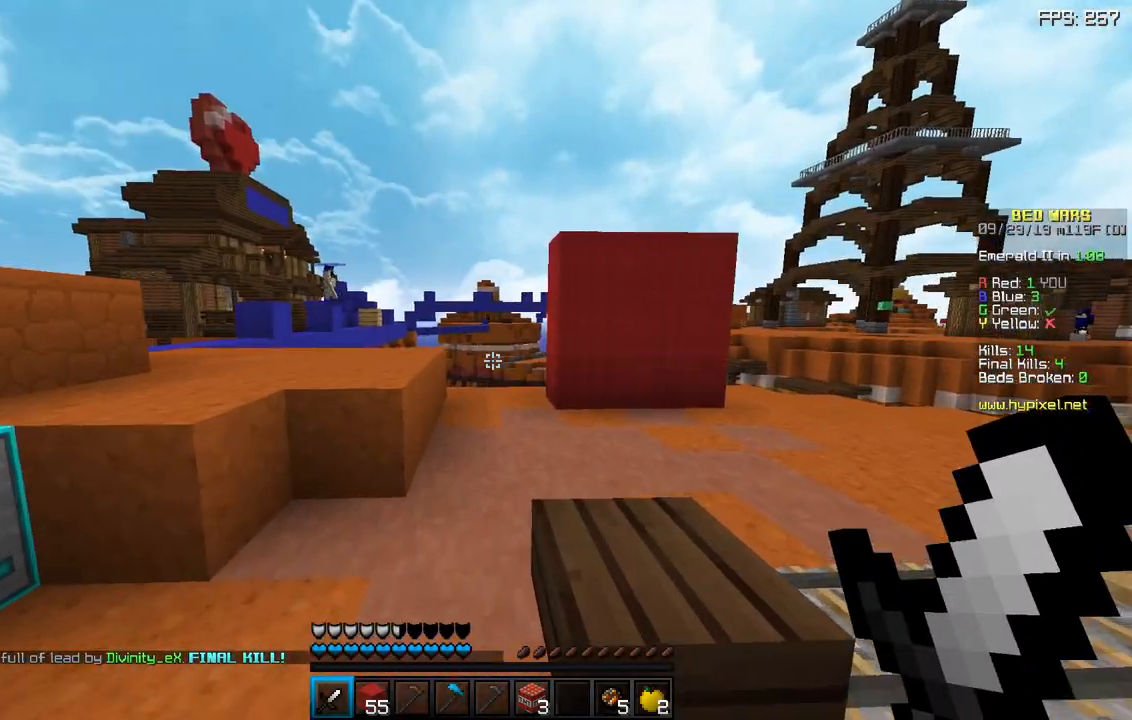
{"keys": ["w"], "mouse": [], "events": []}
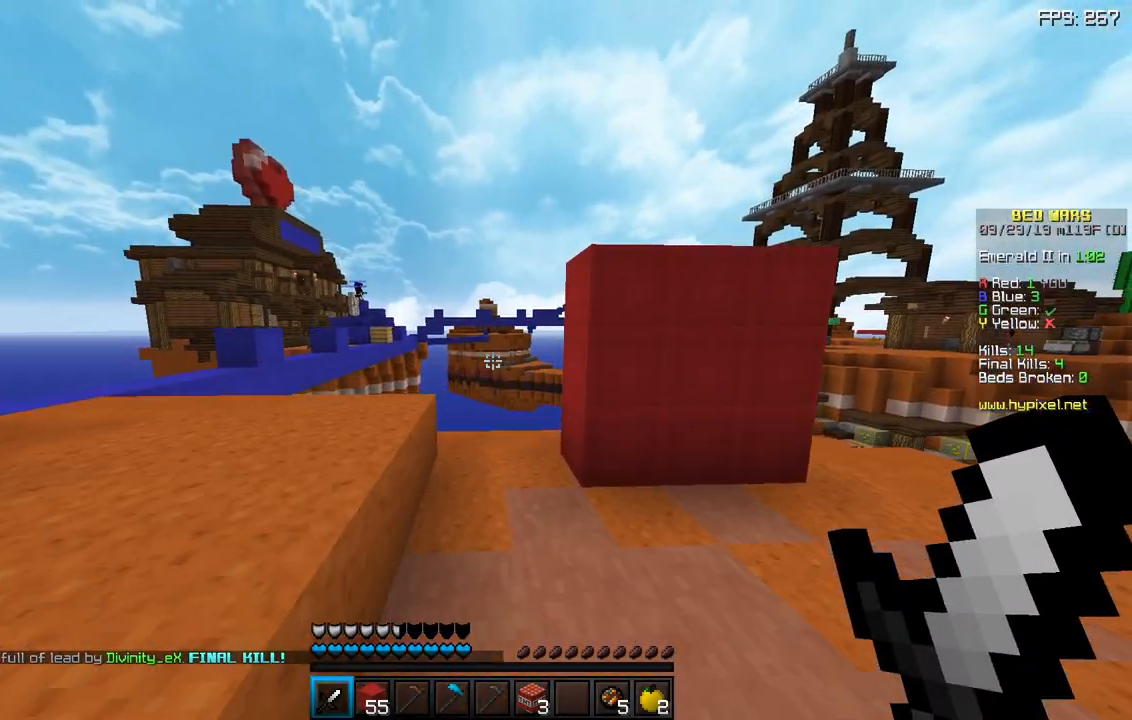
{"keys": [], "mouse": [], "events": [[500, "w", "up"]]}
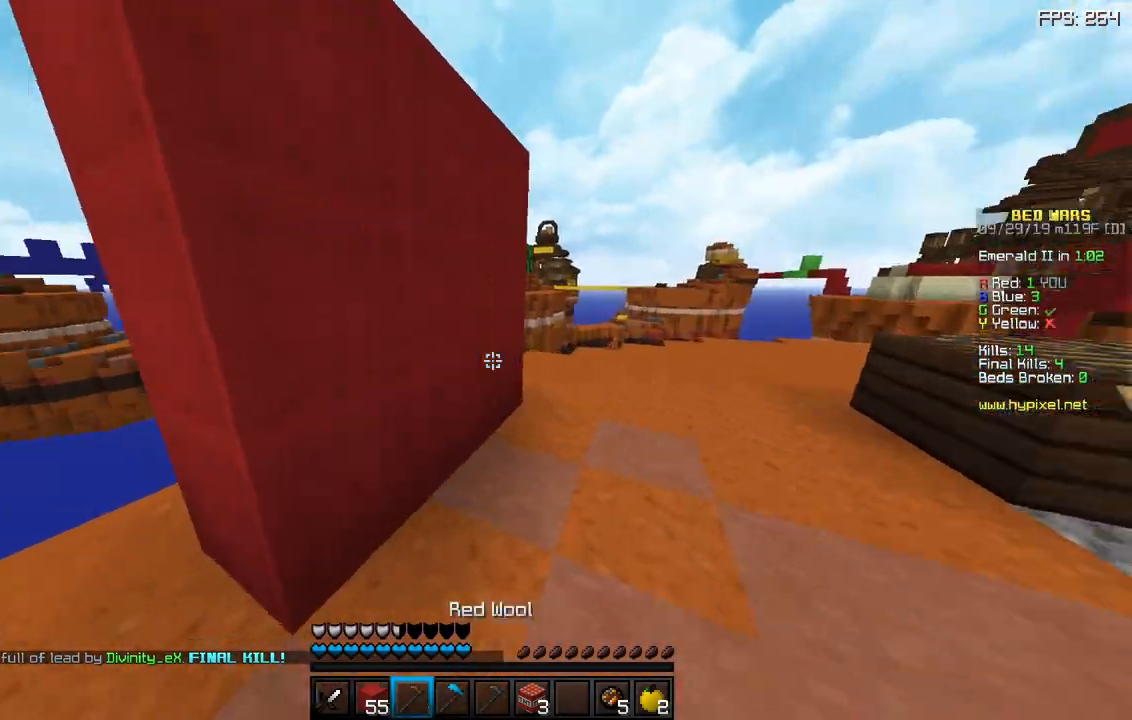
{"keys": [], "mouse": [], "events": [[33, "a", "down"], [467, "a", "up"]]}
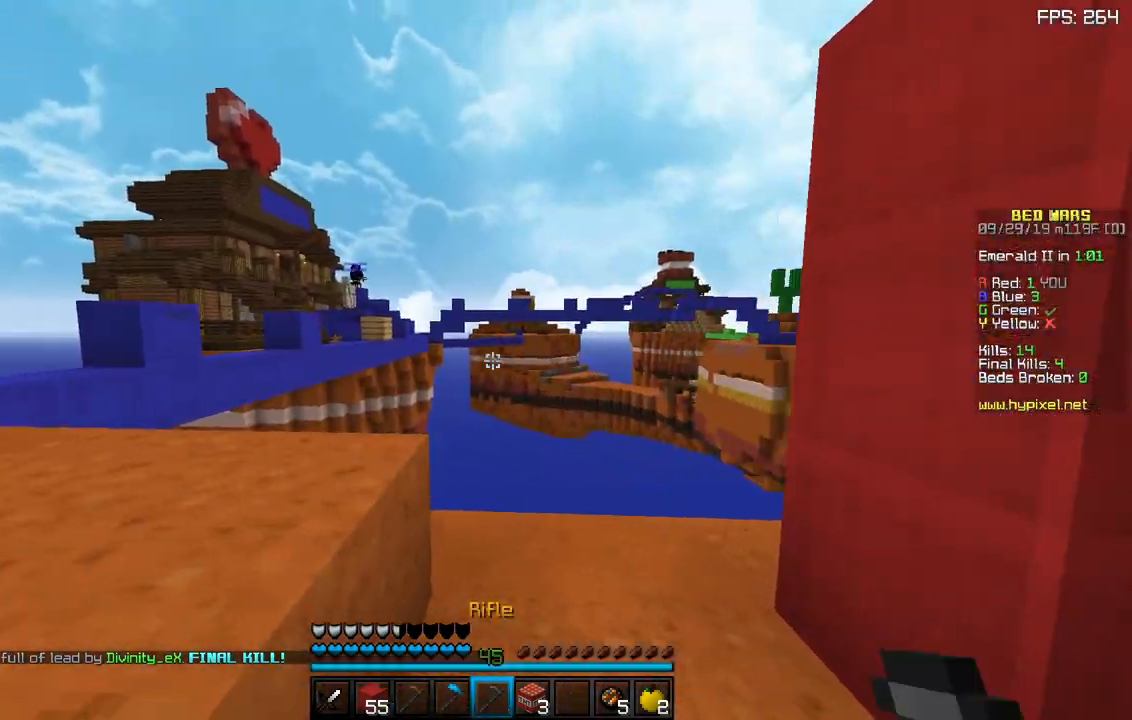
{"keys": ["a", "space", "w"], "mouse": [], "events": [[283, "w", "down"], [300, "a", "down"], [350, "space", "down"]]}
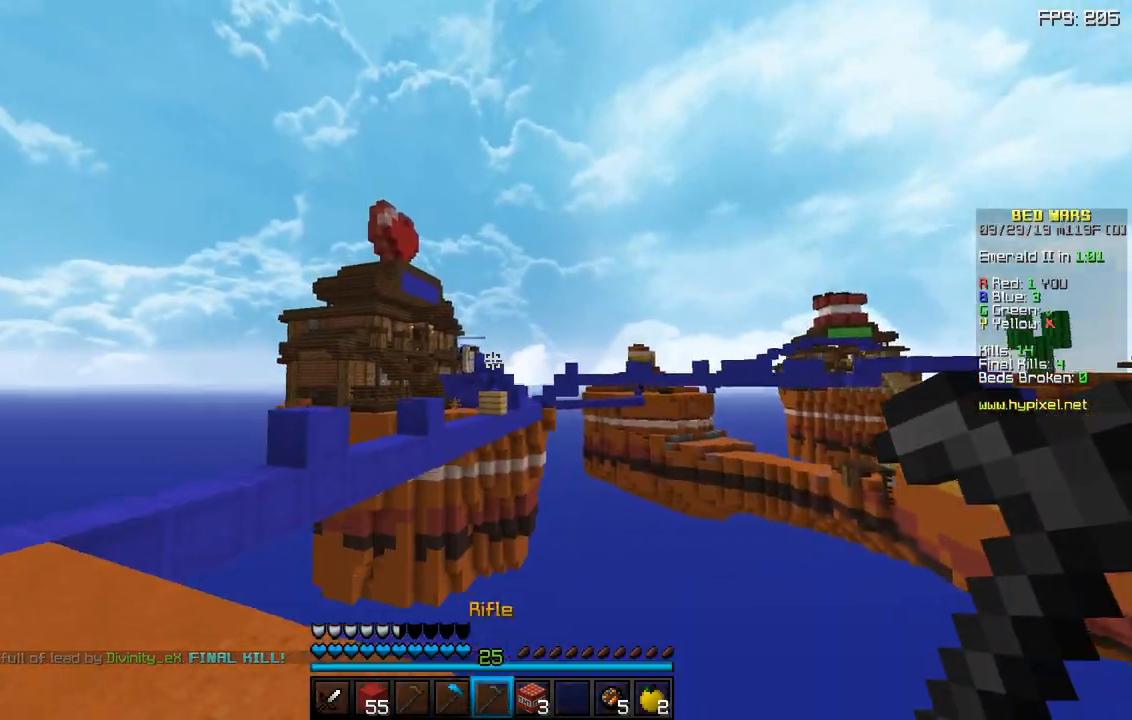
{"keys": [], "mouse": [], "events": [[33, "space", "up"], [33, "w", "up"], [467, "a", "up"]]}
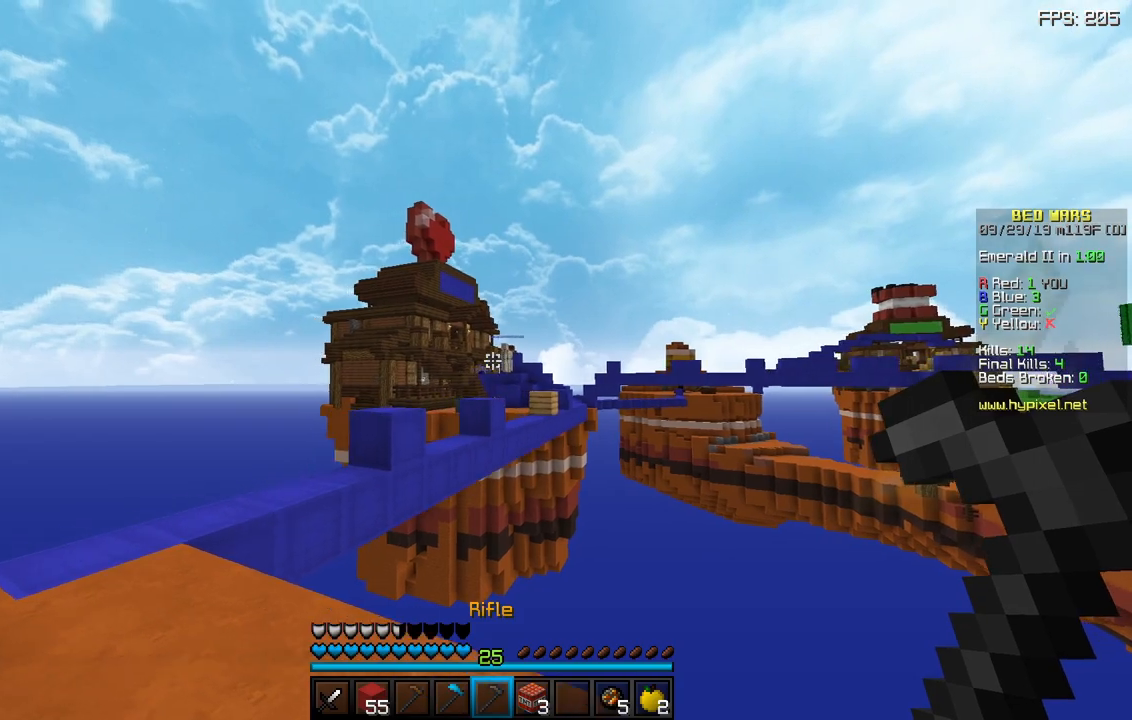
{"keys": ["w"], "mouse": [], "events": [[383, "w", "down"]]}
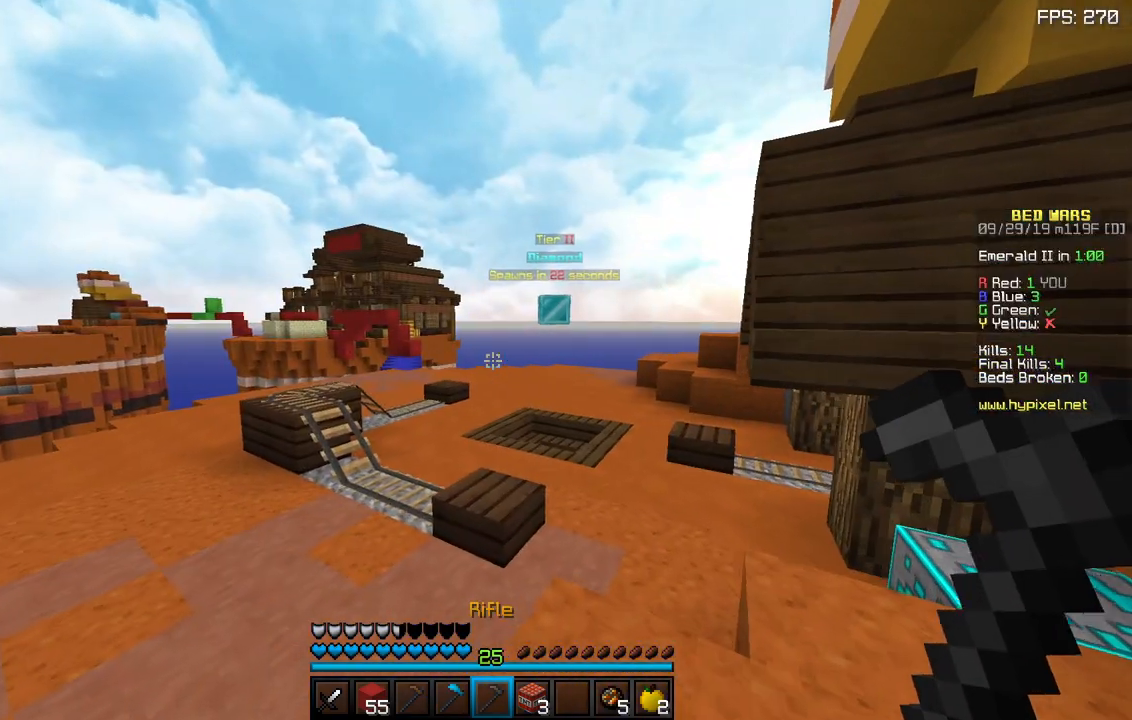
{"keys": ["d", "w"], "mouse": [], "events": [[50, "a", "down"], [217, "a", "up"], [283, "d", "down"]]}